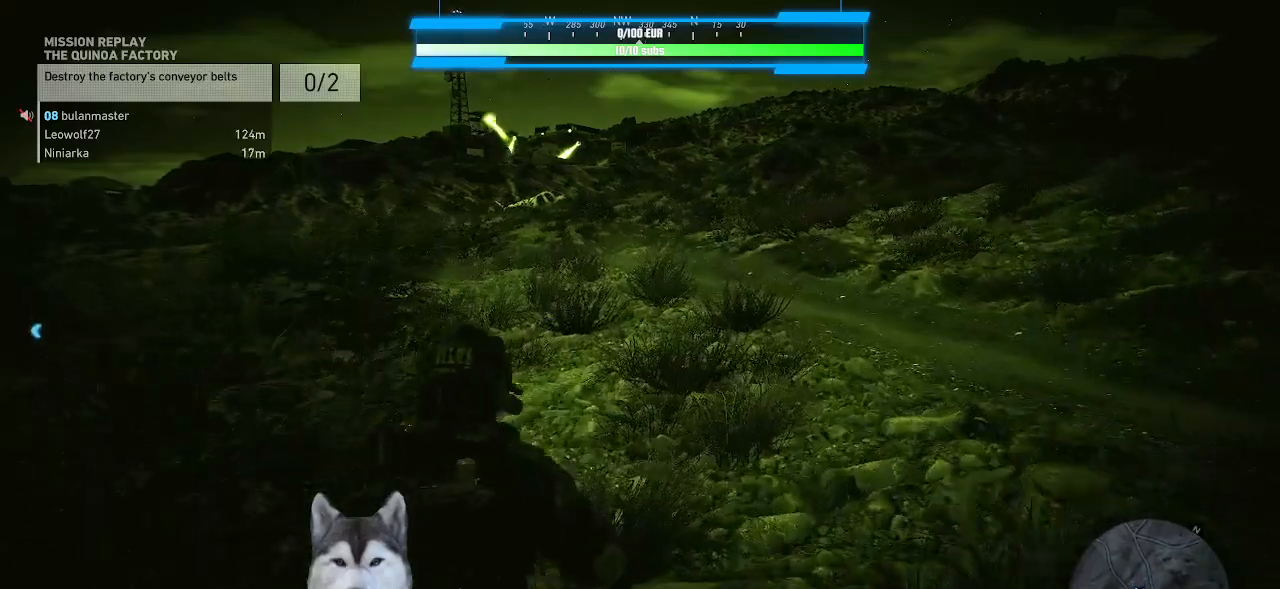
Gameplay with keyboard and mouse; each line is a JSON object with the keys and mouse buttons held at the frame after it. "events" lists presses ("down") and releases ("up") of ".", "/", "0", "1", "2", "3", "4", "5", "6", "7", "8", "9", "a", "alt_l", "alt_r", "b", "backslash", "backspace", "c", "caps_lock", "comma", "ctrl_l", "ctrl_r", "d", "e", "equals", "f", "g", "h", "i", "j", "k", "l", "lbracket", "m", "n", "o", "p", "q", "quote", "r", "rbracket", "return", "s", "semicolon", "shift_l", "shift_r", "space", "t", "tab", "tilde", "u", "v", "w", "x", "y", "z", "mouse_left", "mouse_wheel" and "mouse_right" between this image and that frame as [ms after this image, input, new state], when the widget could be followed in between. "mouse_left", "mouse_wheel", "mouse_right" = the "left", "wheel", "right" buttons of the "mouse" list. No other keys are recorded. "wheel" means that the mouse wheel is clicked or scrolled. "mouse_move" is the direction in which the mouse moves at that frame (one of eight, or "still"), when it could be read. Not read: minus.
{"keys": ["w"], "mouse": [], "mouse_move": "still", "events": []}
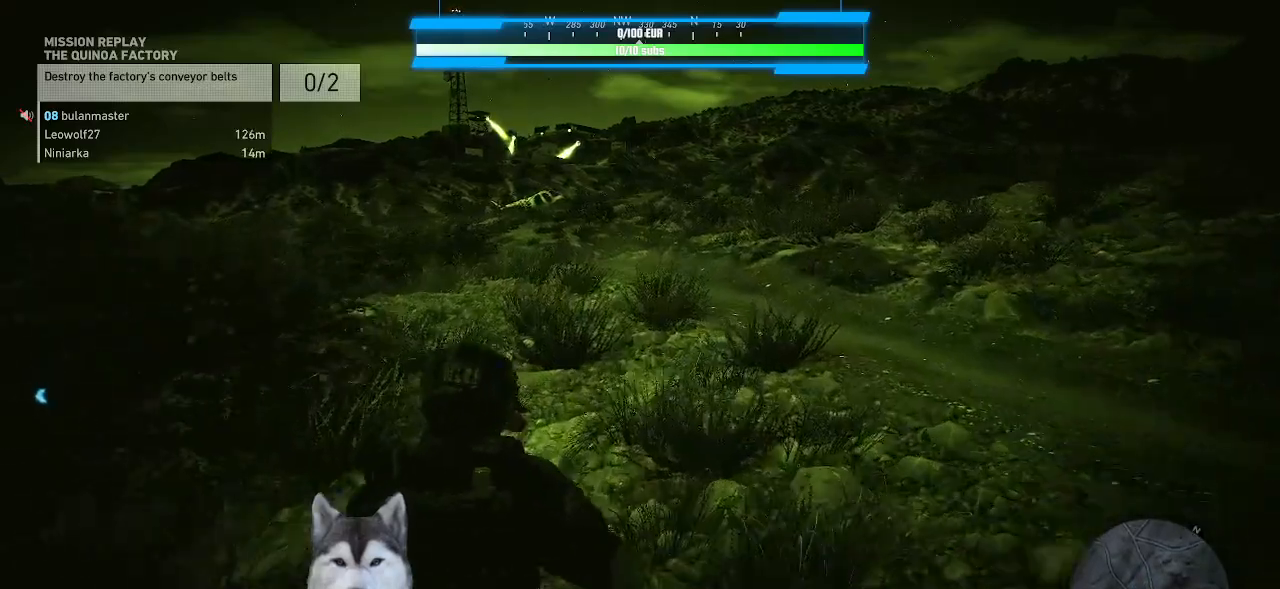
{"keys": ["w"], "mouse": [], "mouse_move": "still", "events": []}
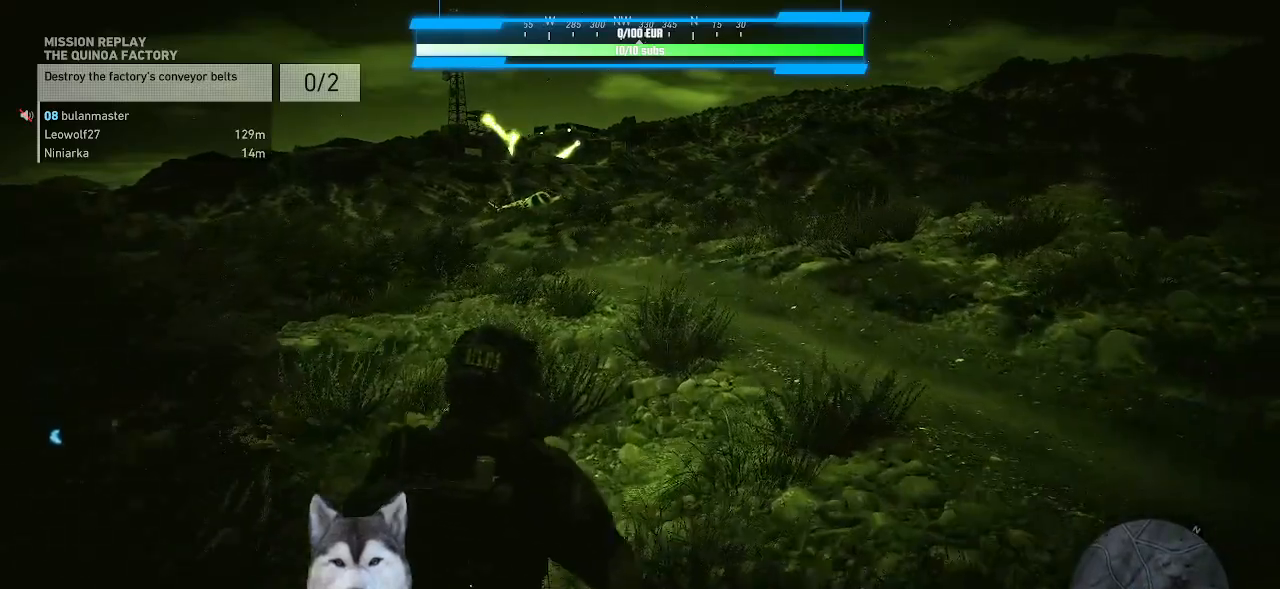
{"keys": ["w"], "mouse": [], "mouse_move": "still", "events": []}
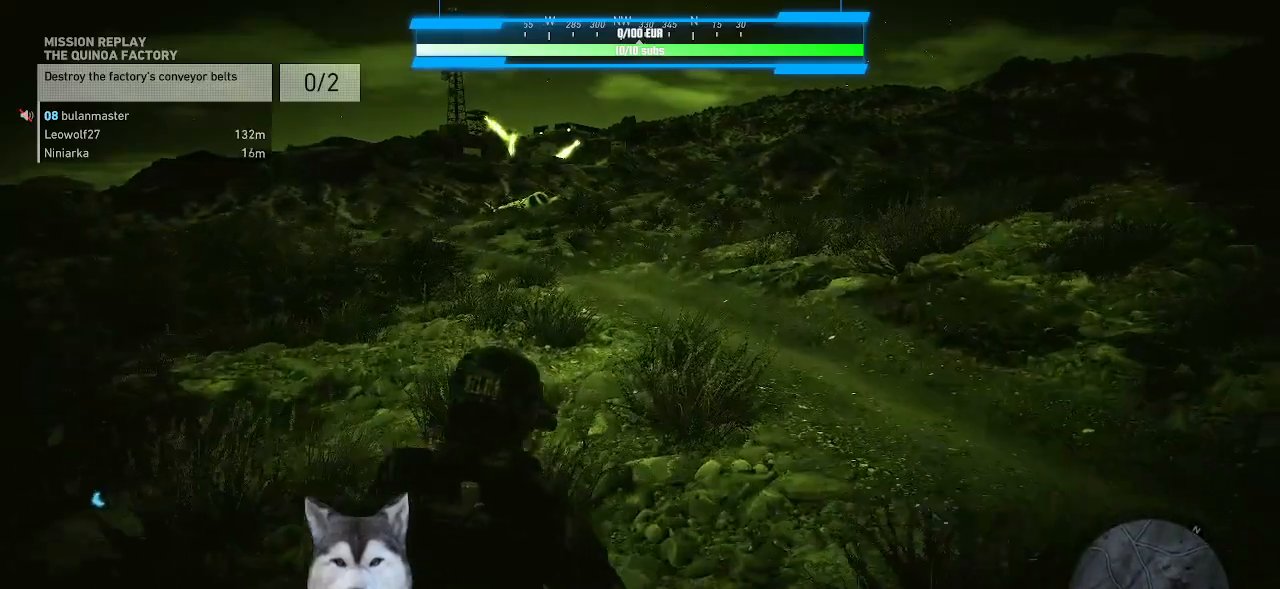
{"keys": ["w"], "mouse": [], "mouse_move": "still", "events": []}
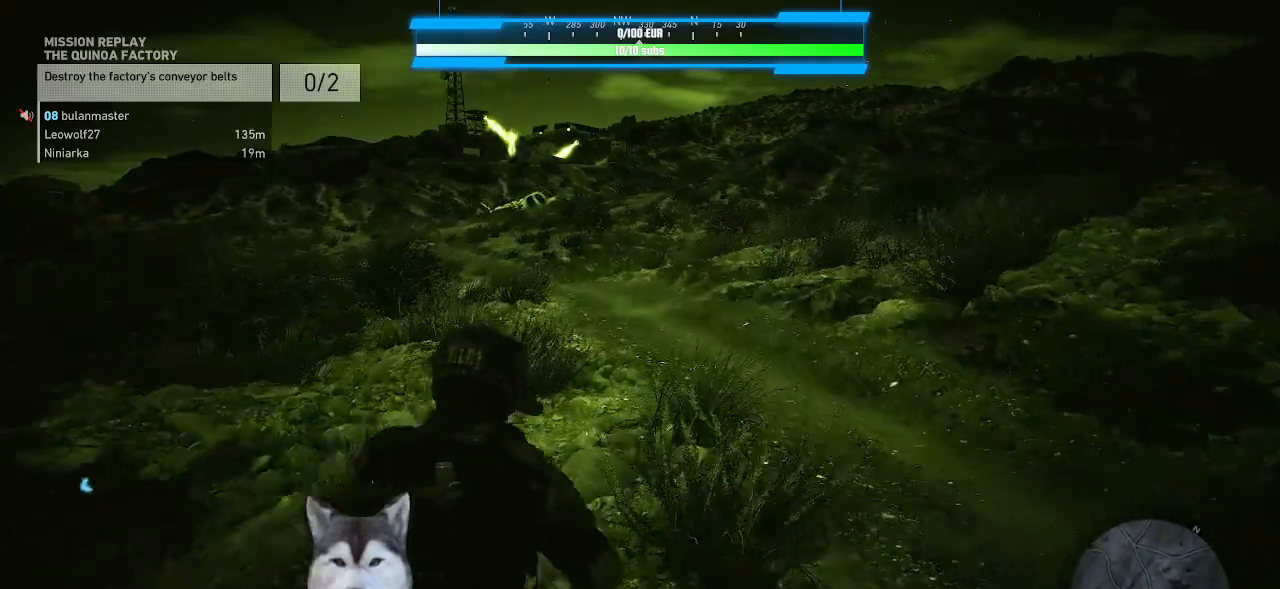
{"keys": ["w"], "mouse": [], "mouse_move": "still", "events": []}
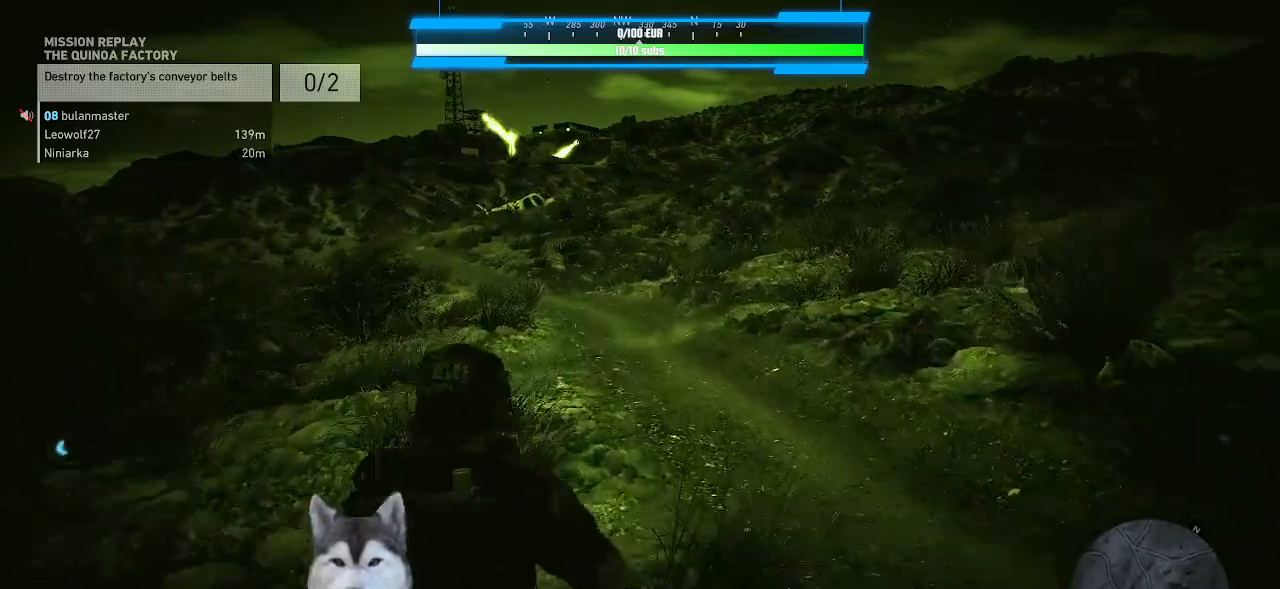
{"keys": ["w"], "mouse": [], "mouse_move": "still", "events": []}
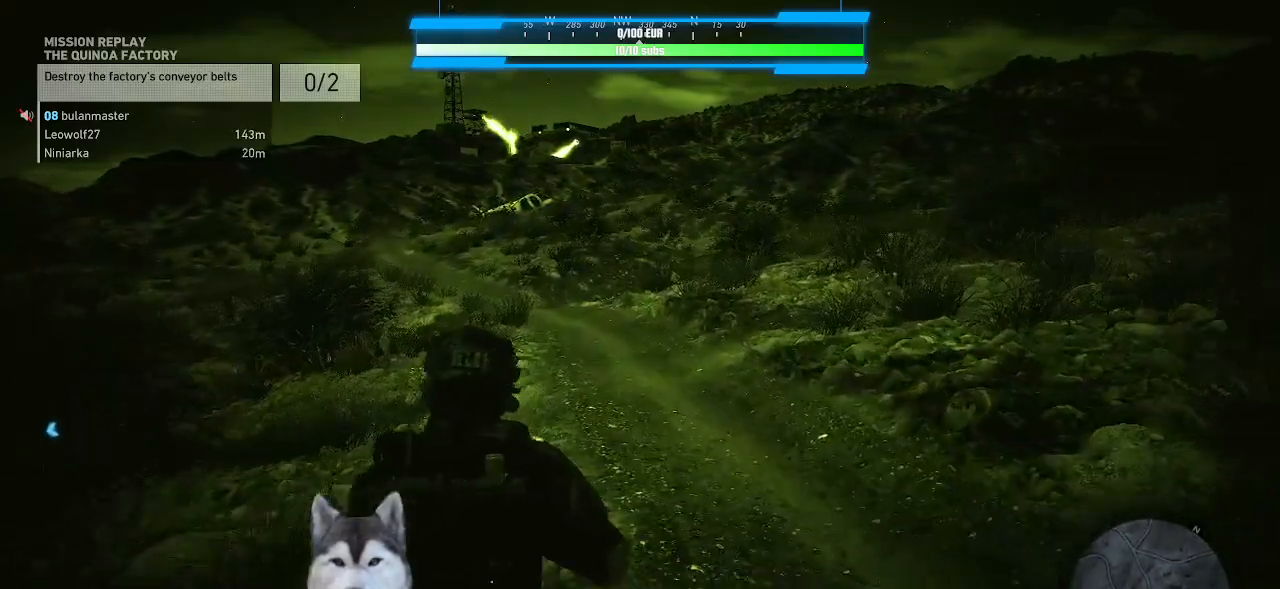
{"keys": ["w"], "mouse": [], "mouse_move": "still", "events": []}
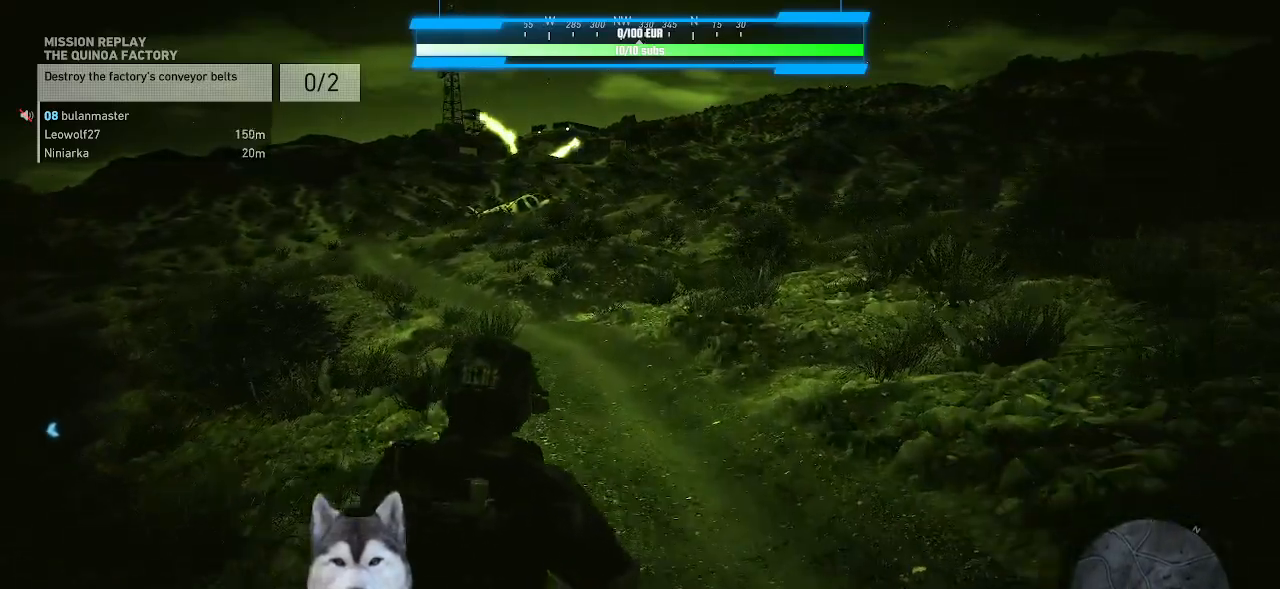
{"keys": ["w"], "mouse": [], "mouse_move": "still", "events": []}
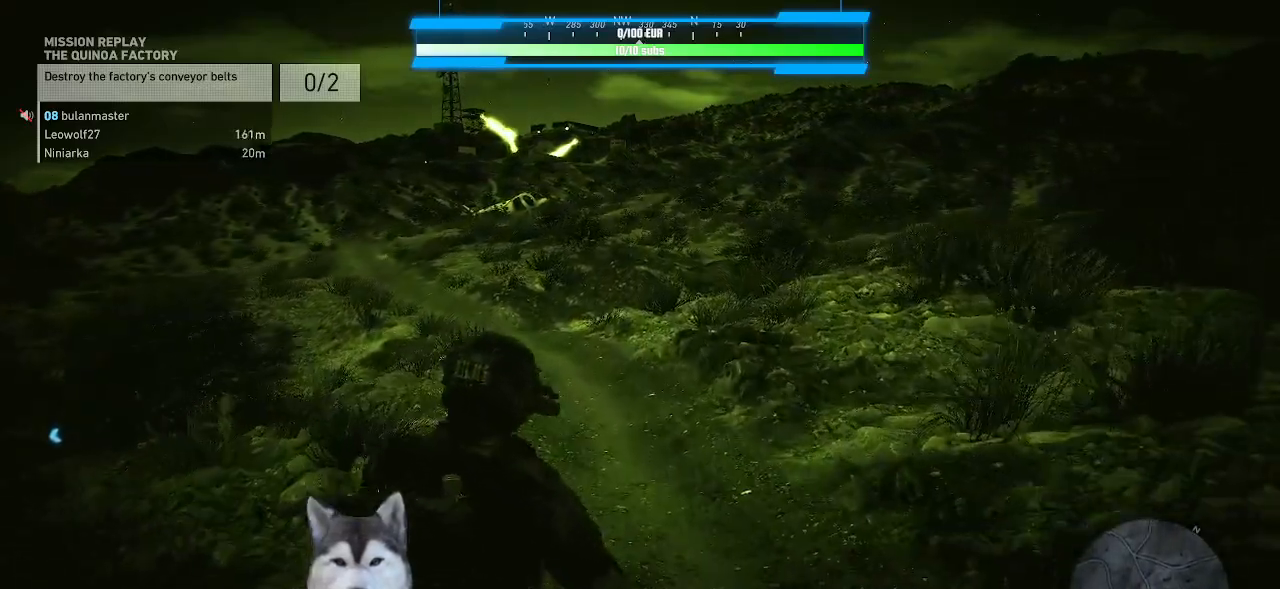
{"keys": ["w"], "mouse": [], "mouse_move": "still", "events": []}
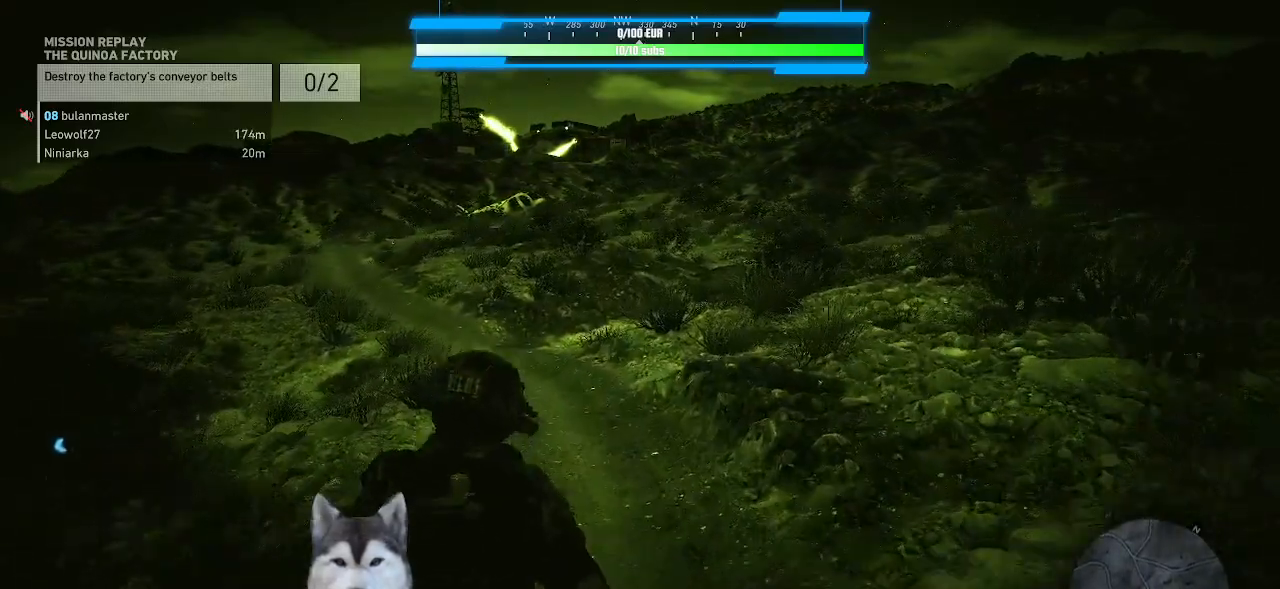
{"keys": ["w"], "mouse": [], "mouse_move": "still", "events": []}
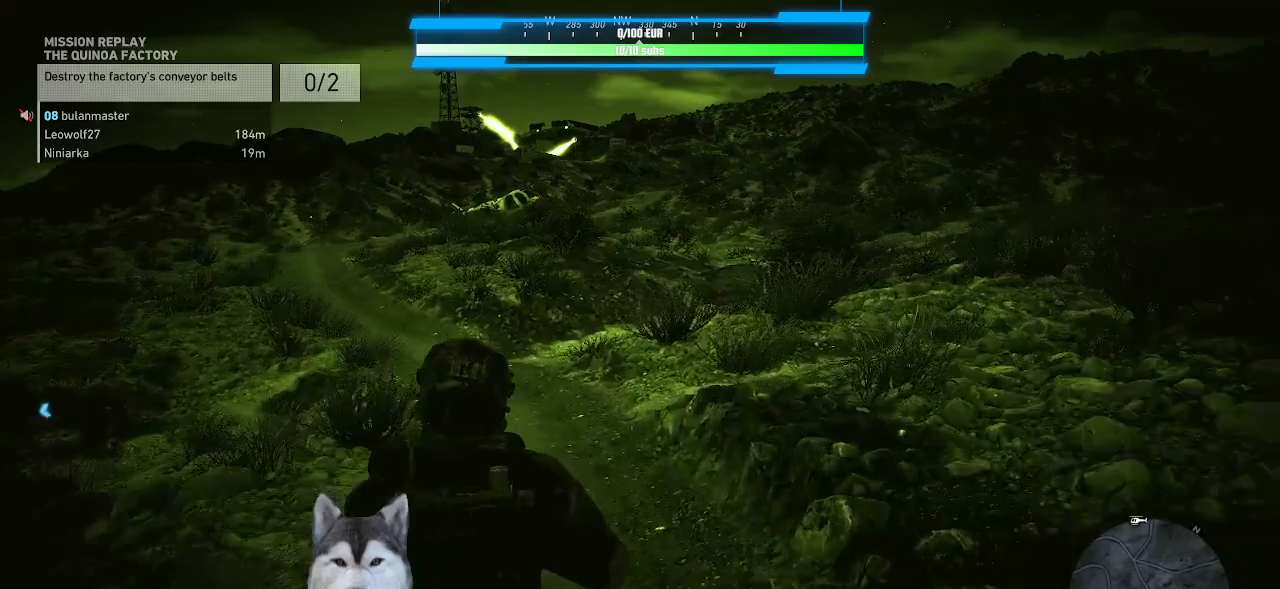
{"keys": ["w"], "mouse": [], "mouse_move": "still", "events": []}
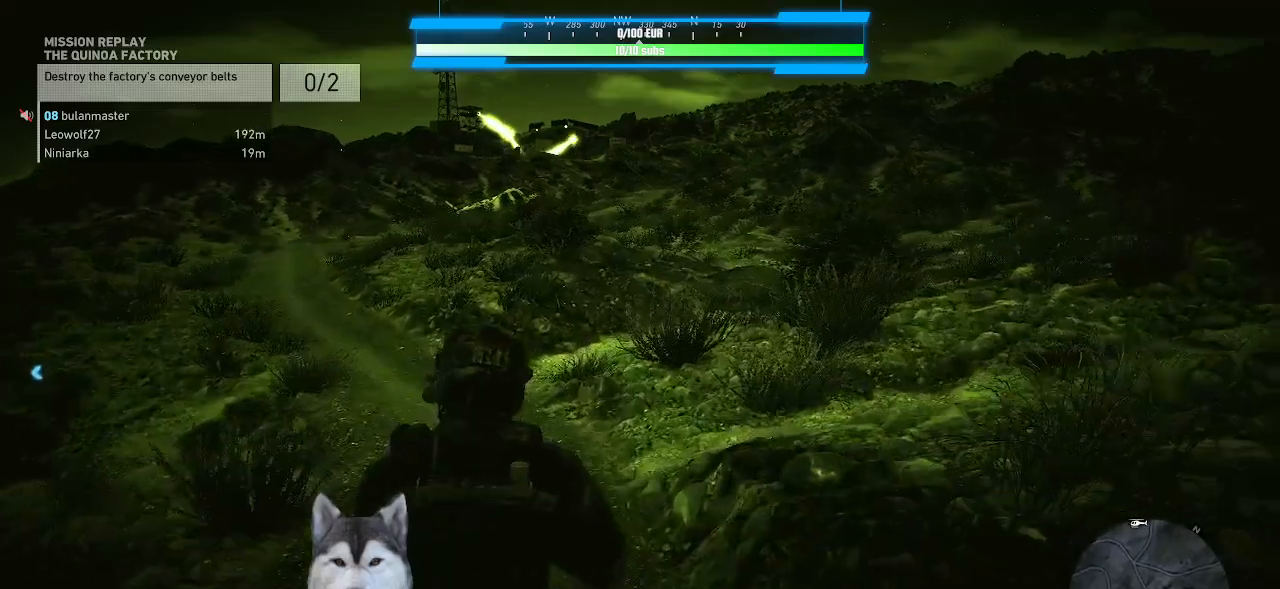
{"keys": ["w"], "mouse": [], "mouse_move": "still", "events": []}
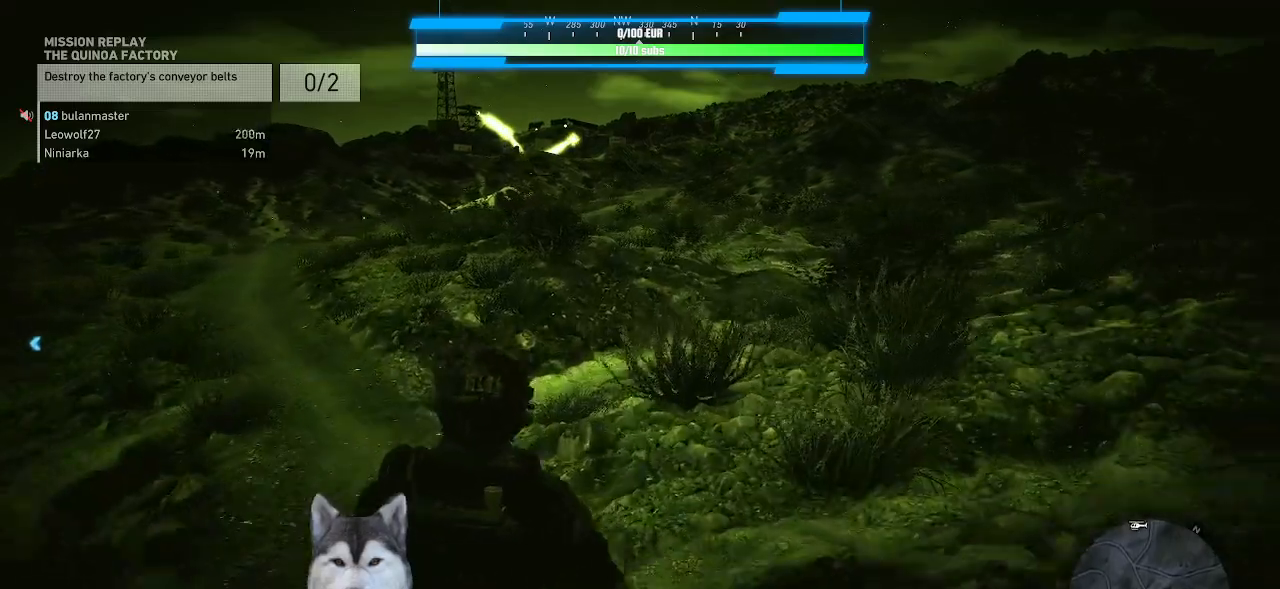
{"keys": ["w"], "mouse": [], "mouse_move": "still", "events": []}
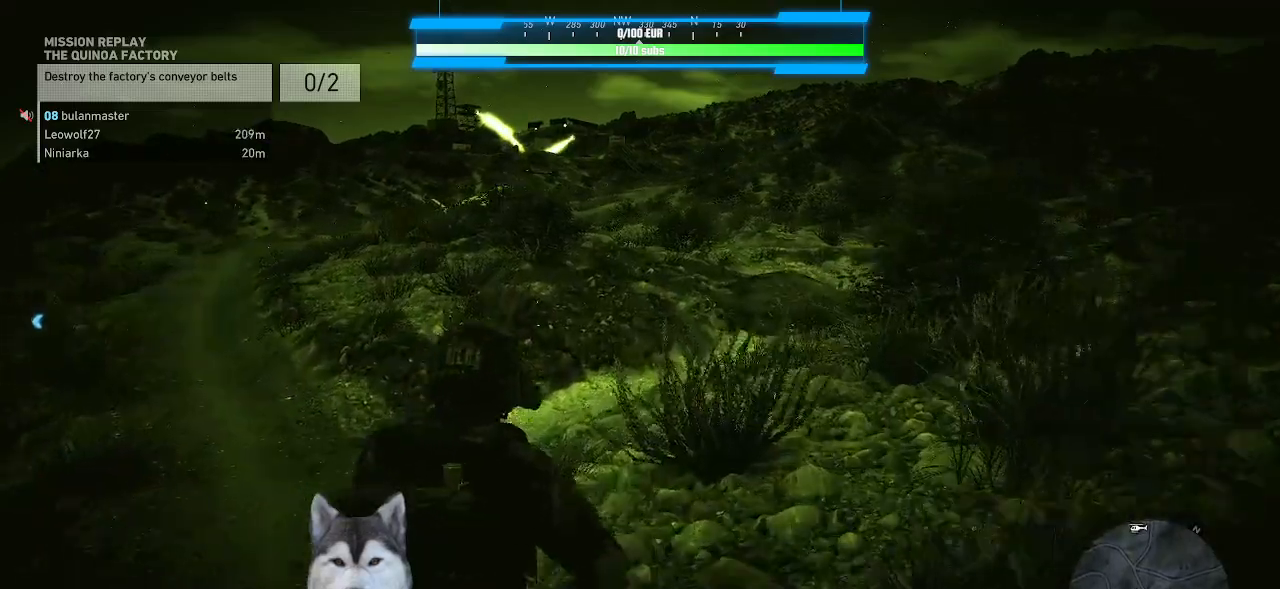
{"keys": ["w"], "mouse": [], "mouse_move": "still", "events": []}
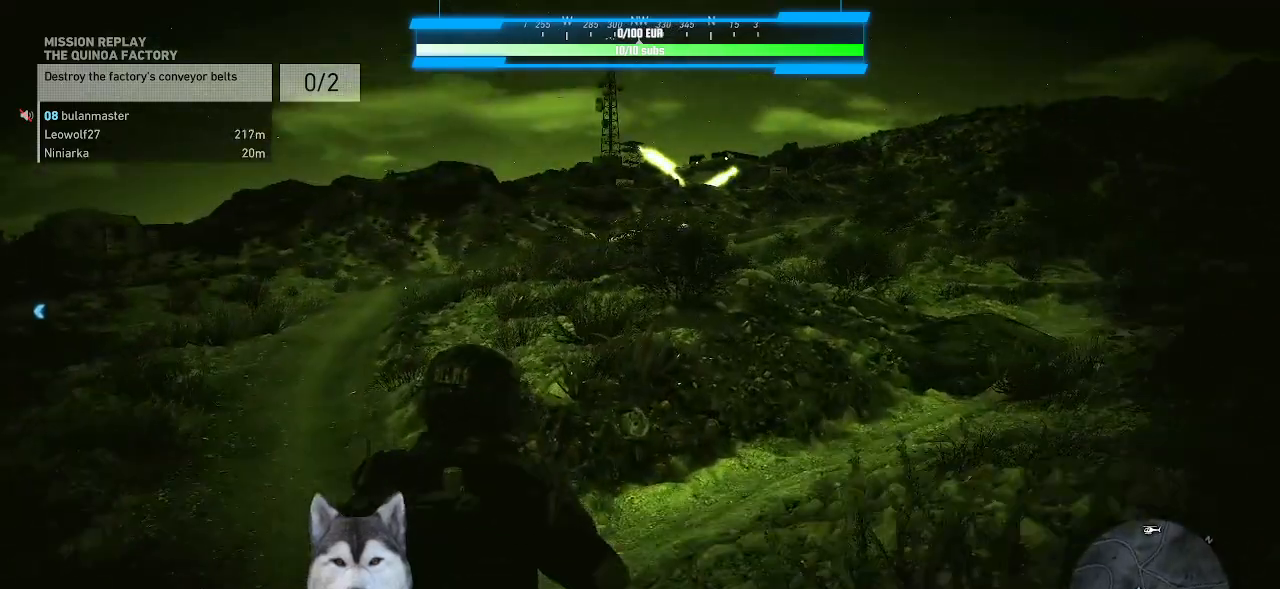
{"keys": ["w"], "mouse": [], "mouse_move": "still", "events": []}
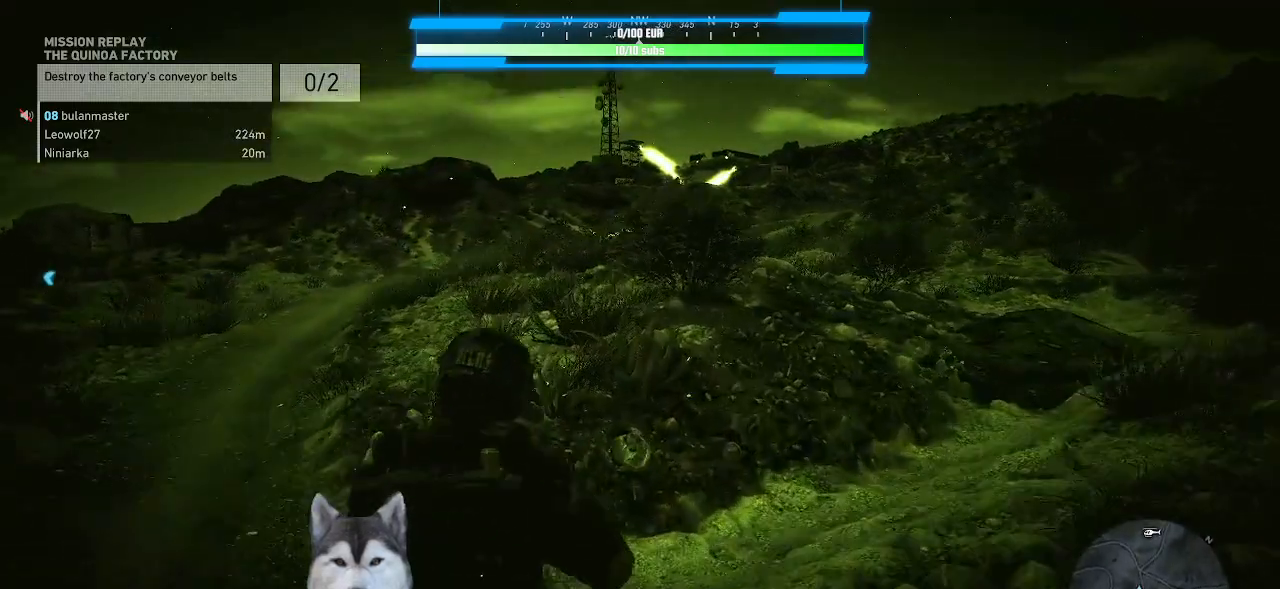
{"keys": ["d", "w"], "mouse": [], "mouse_move": "still", "events": [[267, "d", "down"]]}
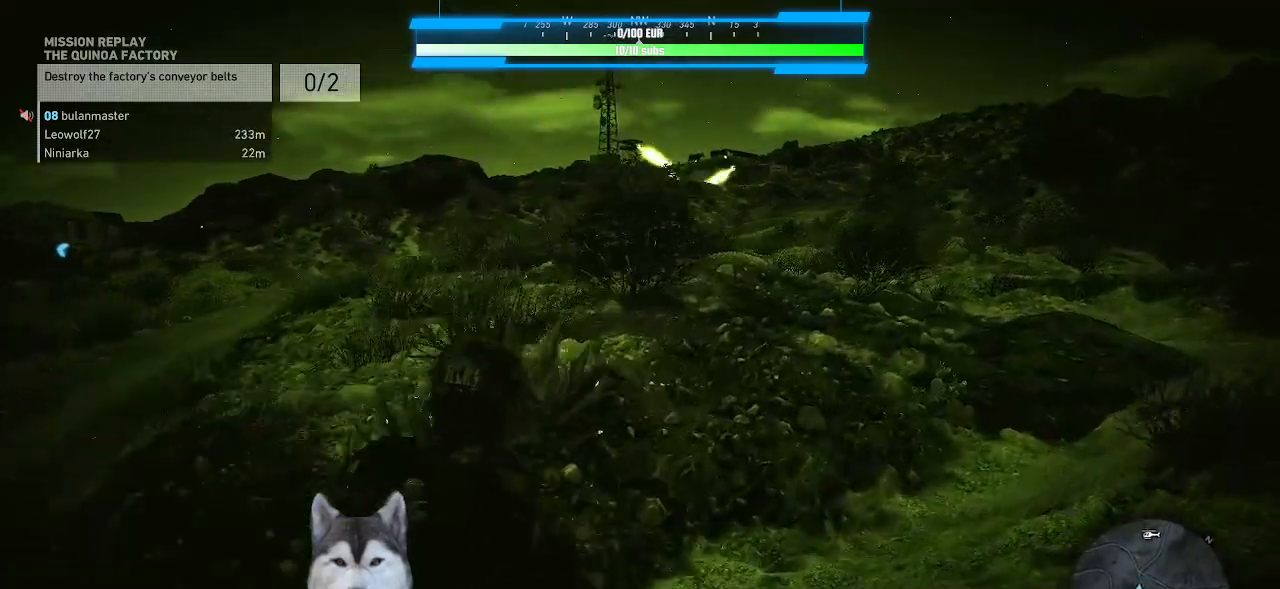
{"keys": ["w"], "mouse": [], "mouse_move": "still", "events": [[133, "d", "up"], [367, "d", "down"], [500, "d", "up"]]}
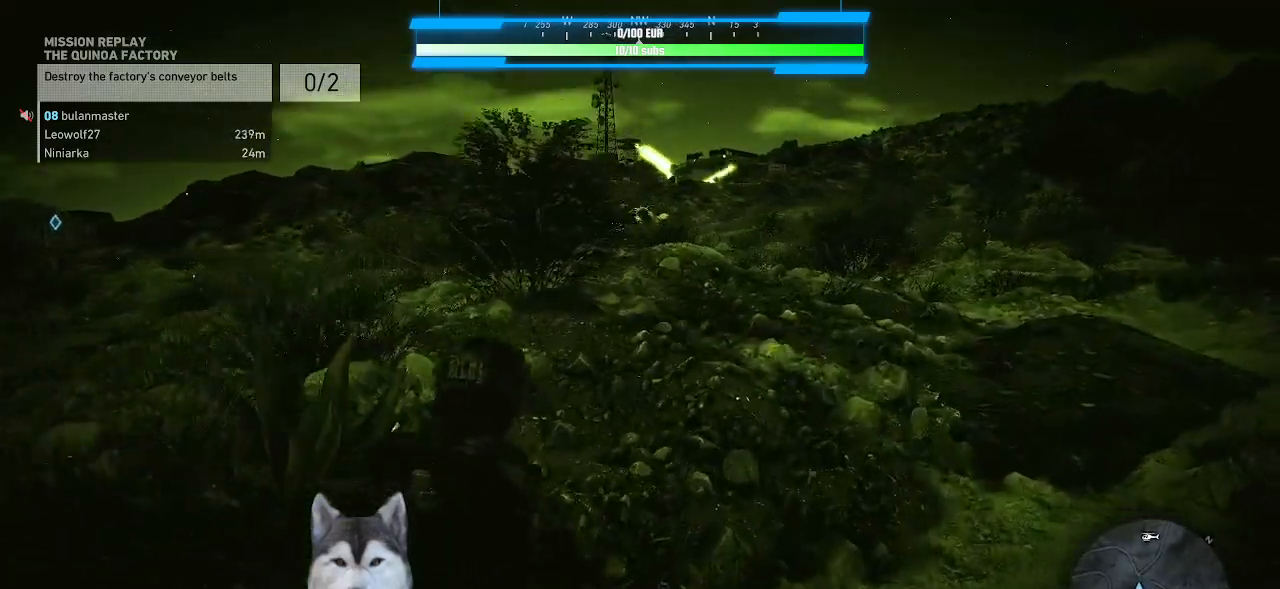
{"keys": ["w"], "mouse": [], "mouse_move": "still", "events": []}
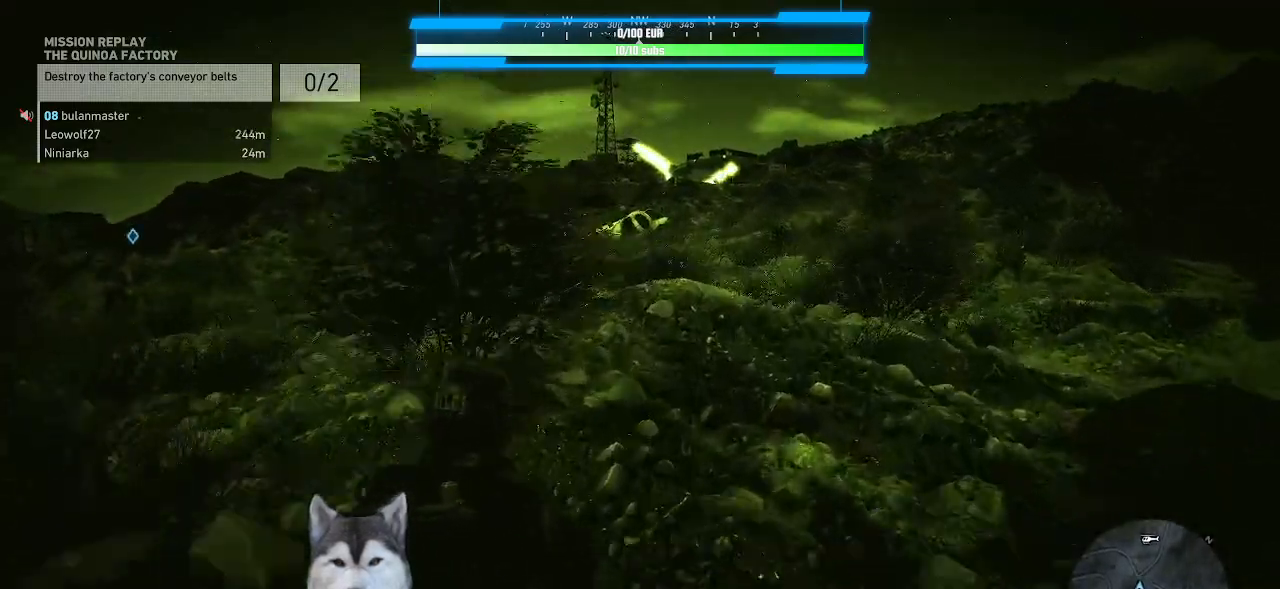
{"keys": ["w"], "mouse": [], "mouse_move": "still", "events": []}
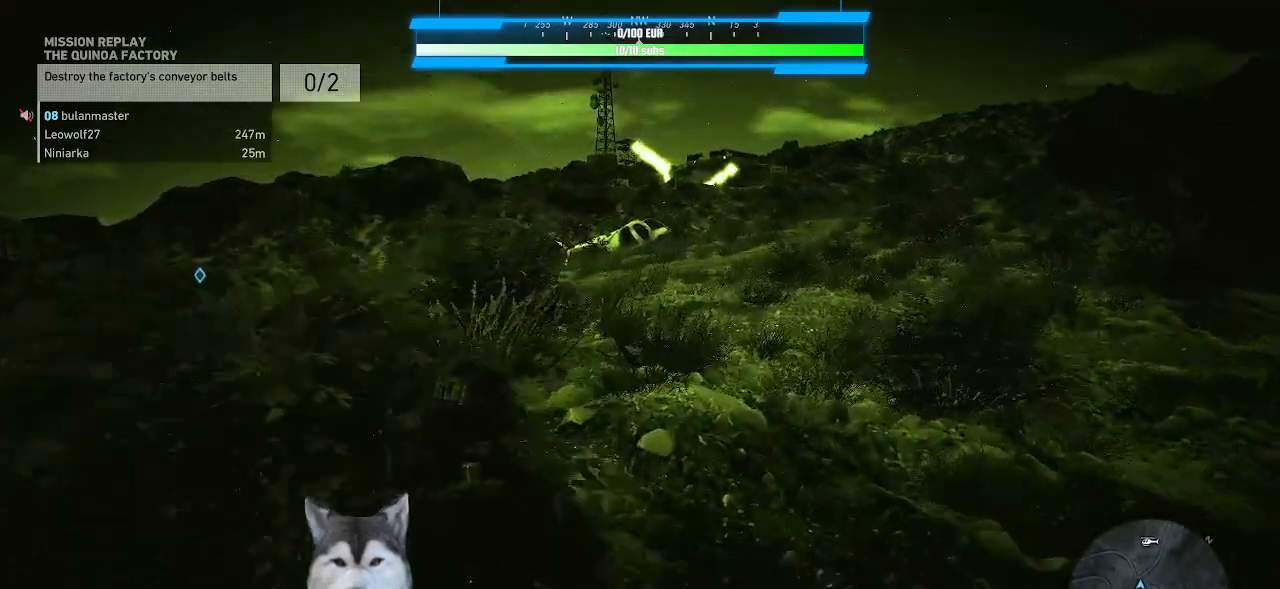
{"keys": ["w"], "mouse": [], "mouse_move": "still", "events": []}
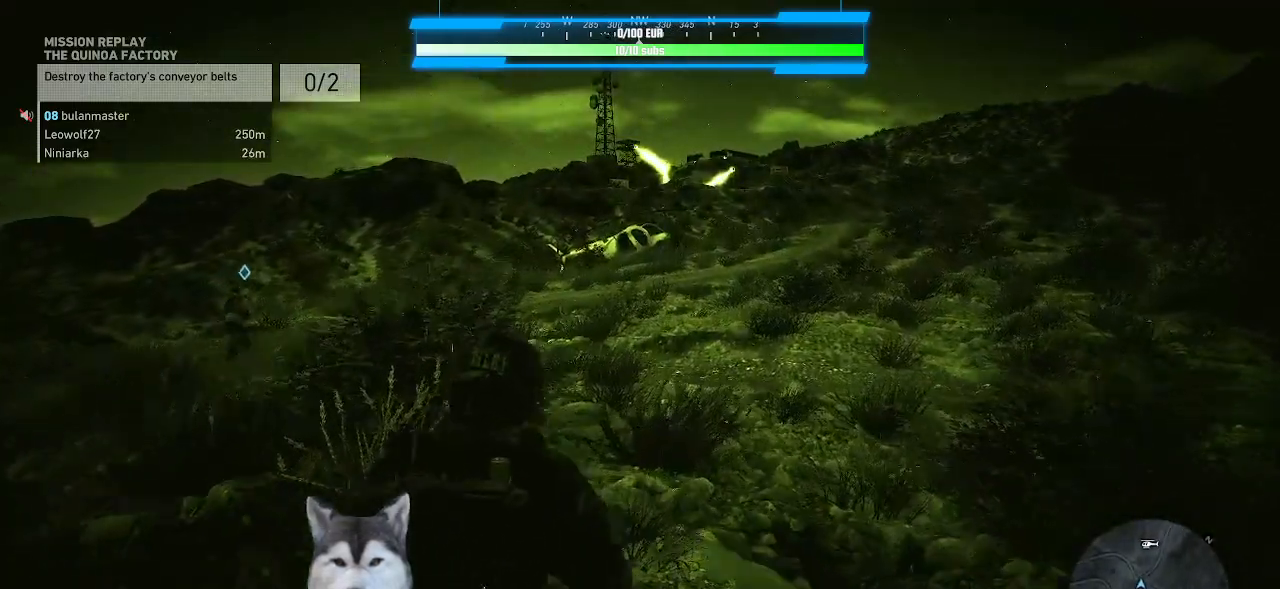
{"keys": ["w"], "mouse": [], "mouse_move": "still", "events": []}
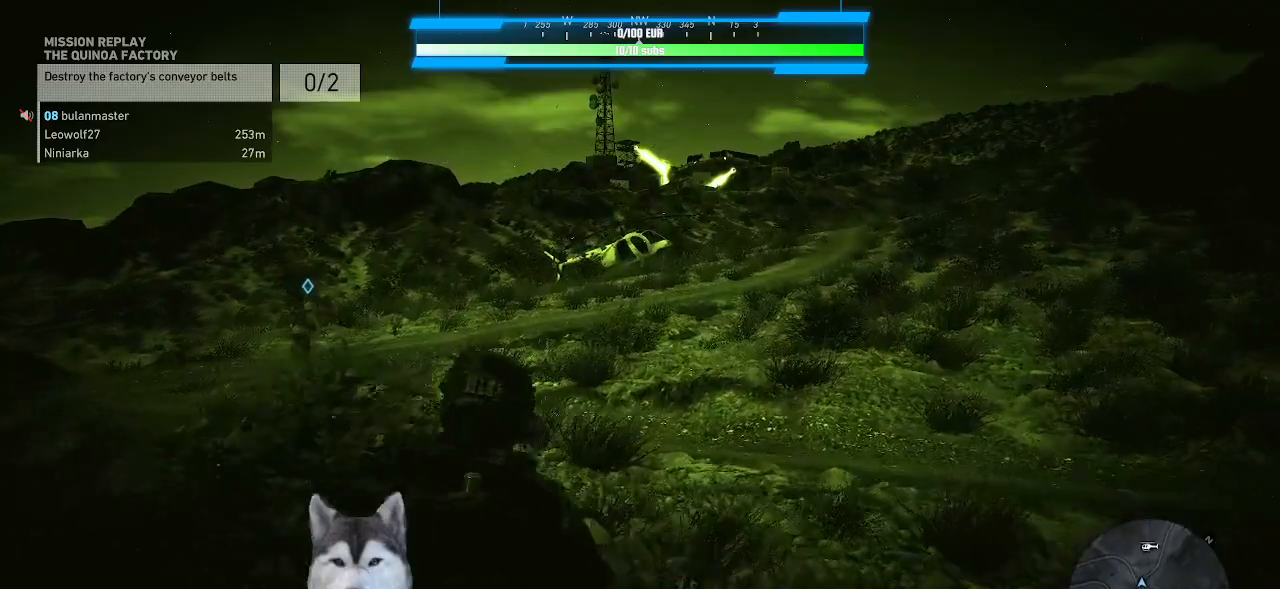
{"keys": ["w"], "mouse": [], "mouse_move": "still", "events": []}
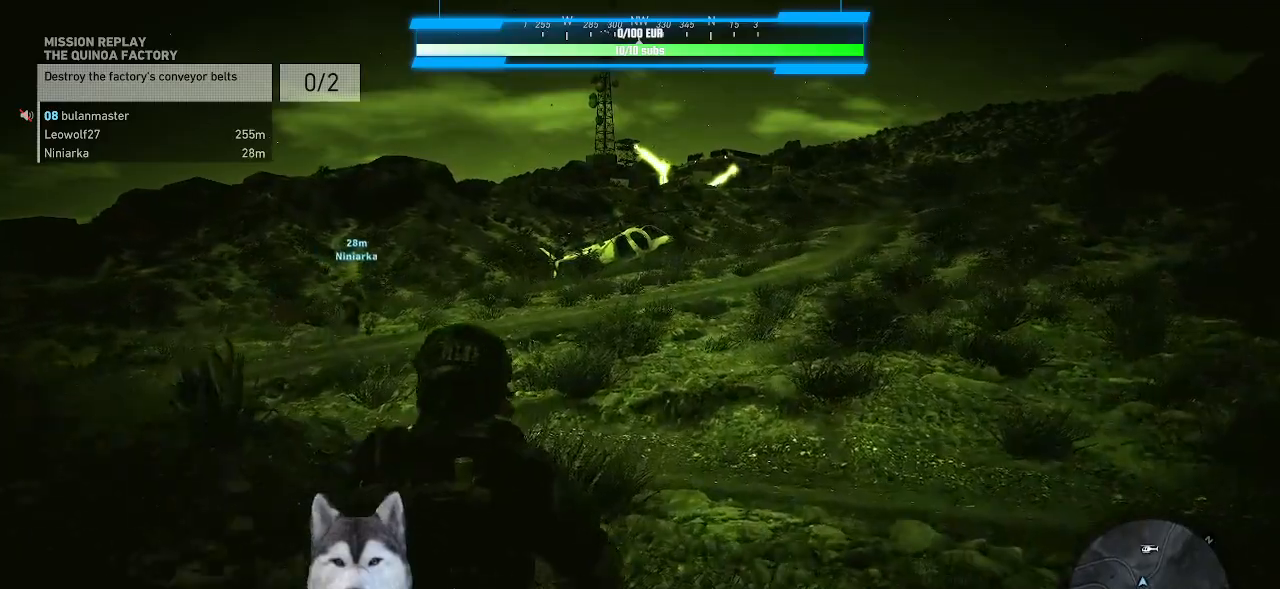
{"keys": ["w"], "mouse": [], "mouse_move": "still", "events": []}
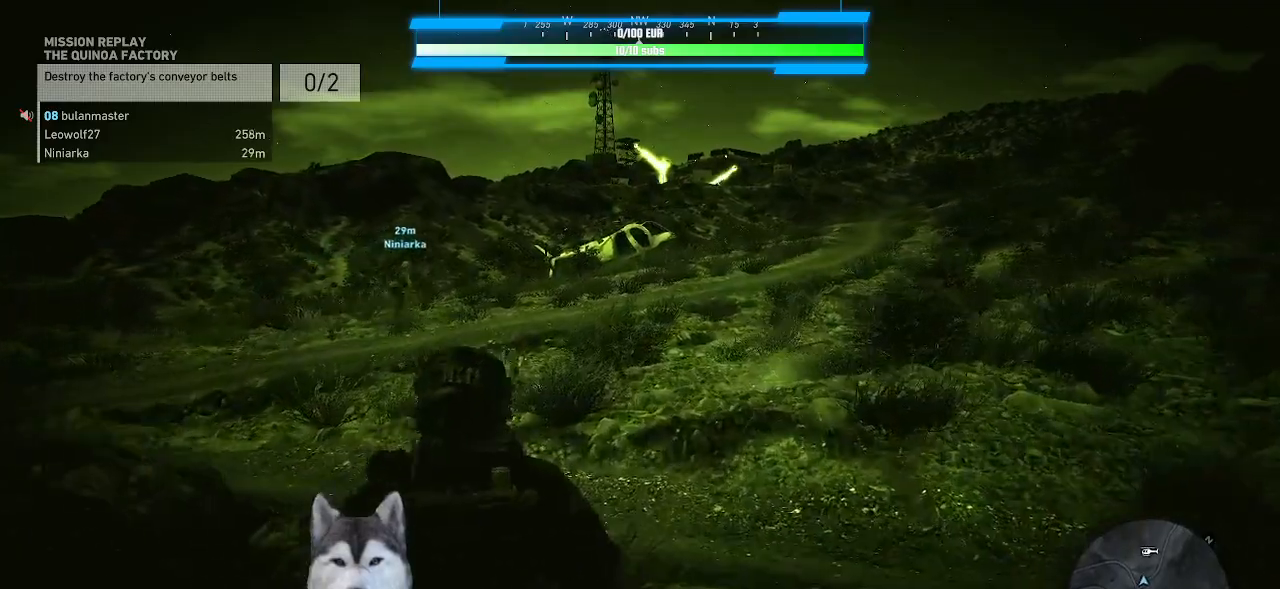
{"keys": ["w"], "mouse": [], "mouse_move": "still", "events": []}
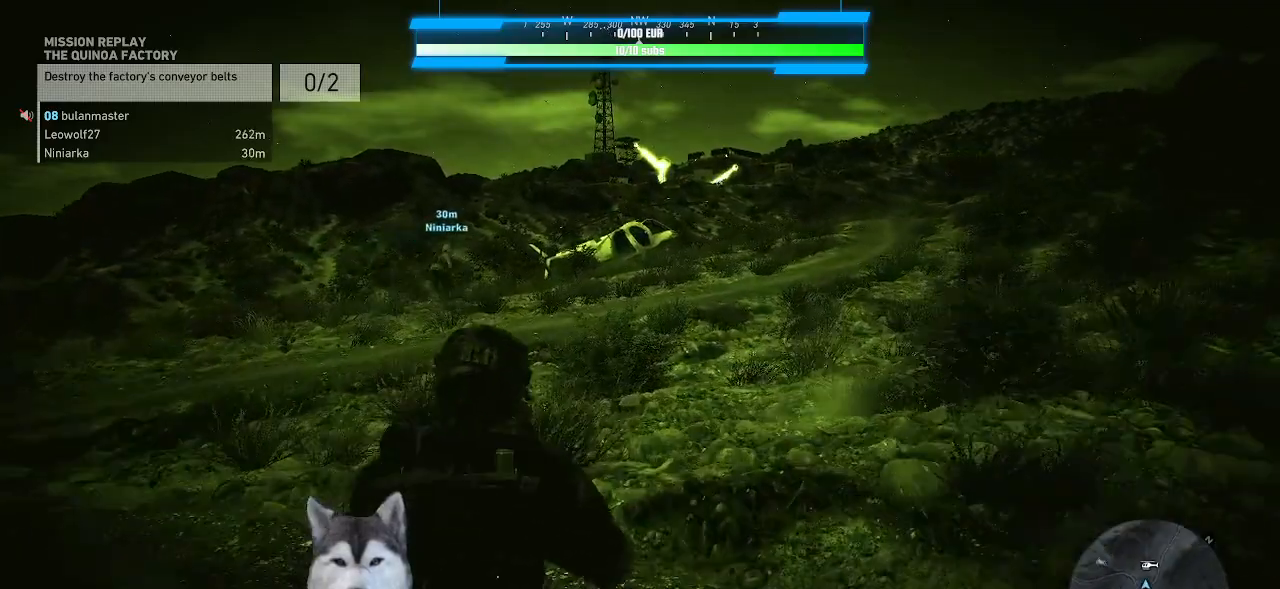
{"keys": ["w"], "mouse": [], "mouse_move": "still", "events": [[100, "d", "down"], [200, "d", "up"]]}
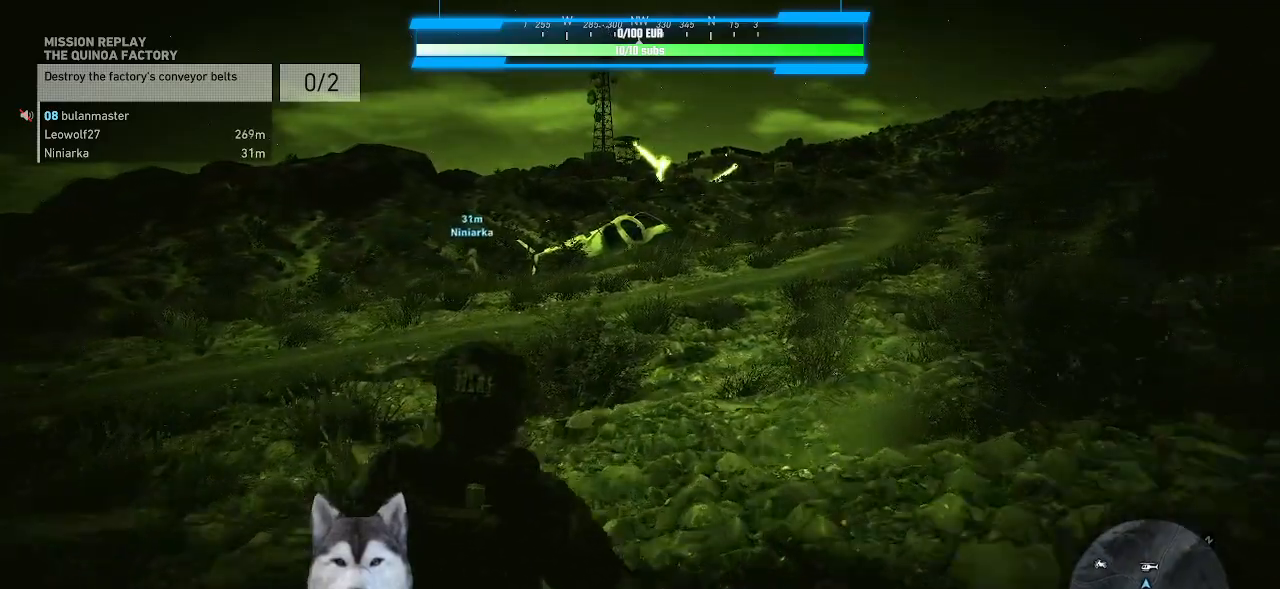
{"keys": ["w"], "mouse": [], "mouse_move": "still", "events": []}